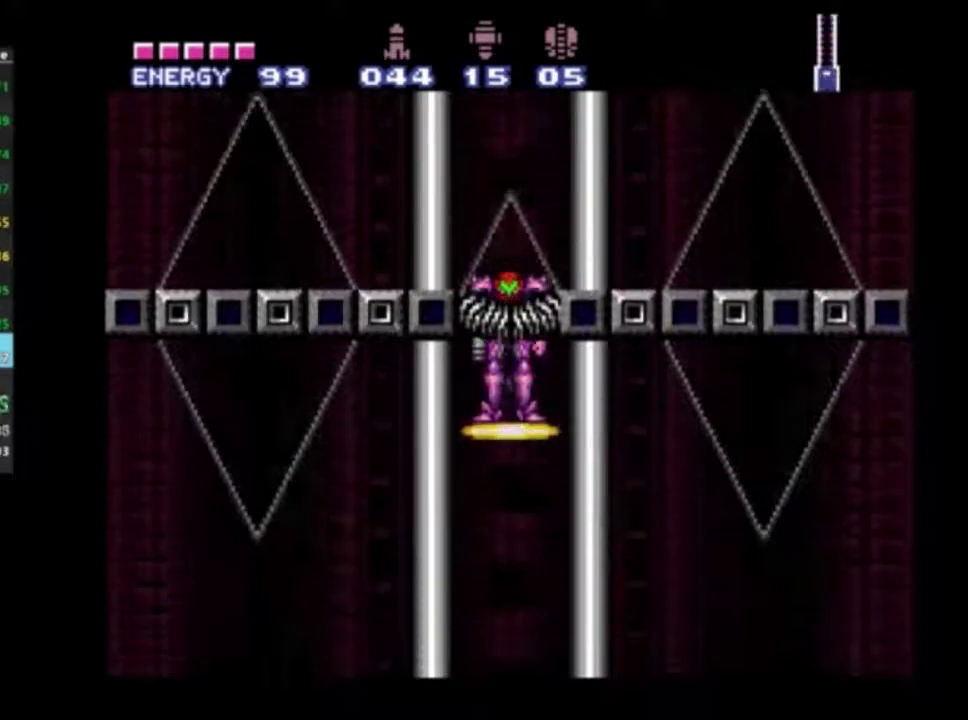
Gameplay with a controller (Xbox layout); each line is a JSON object with the inputs held at the frame after it (dt_ms = milliseconds from this image to that frame). "events" lists button and stick changes between this image and that frame as [ms after this image, input, new state], when the widget could be followed in between. Not read: L3 R3.
{"dt_ms": 500, "buttons": ["R2"], "left_stick": "center", "right_stick": "center", "events": [[333, "R2", "down"]]}
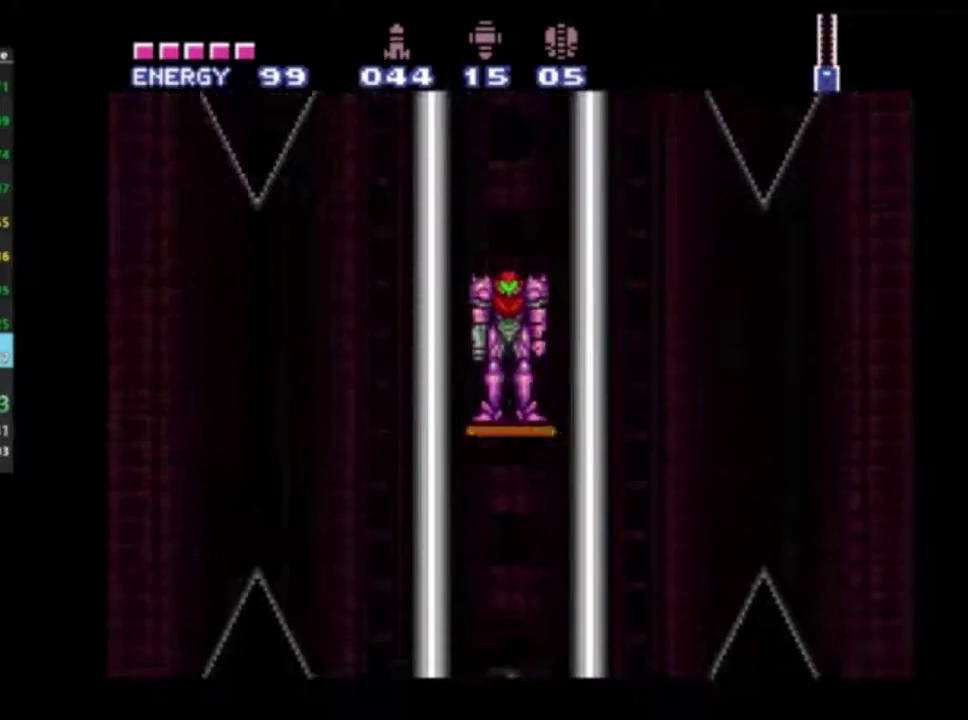
{"dt_ms": 500, "buttons": ["R2", "DPAD_LEFT"], "left_stick": "center", "right_stick": "center", "events": [[183, "DPAD_LEFT", "down"]]}
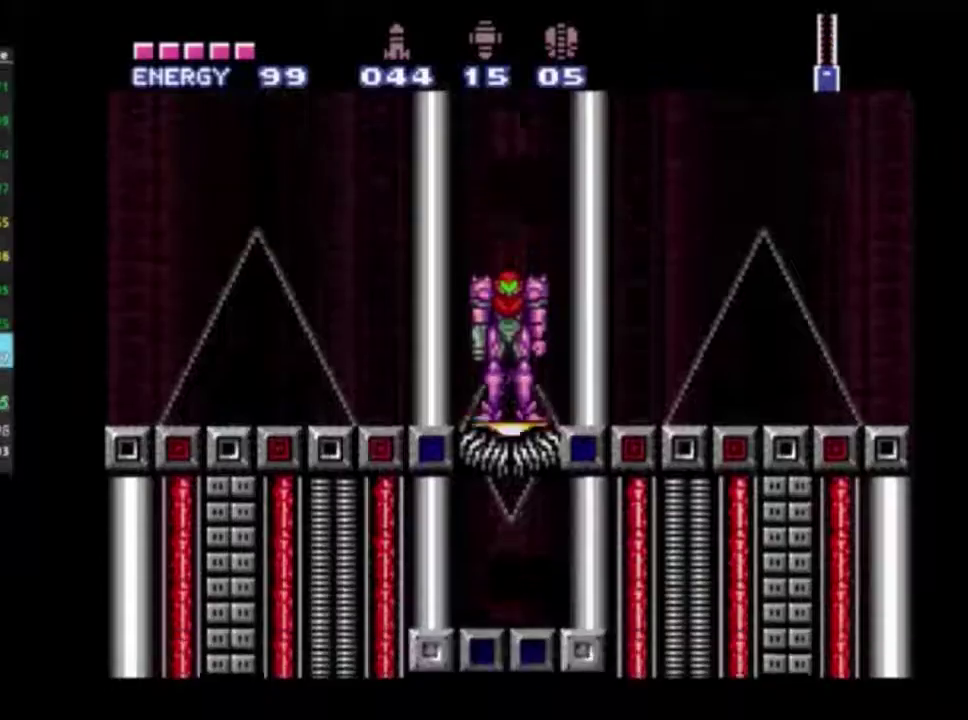
{"dt_ms": 500, "buttons": ["R2", "DPAD_LEFT"], "left_stick": "center", "right_stick": "center", "events": []}
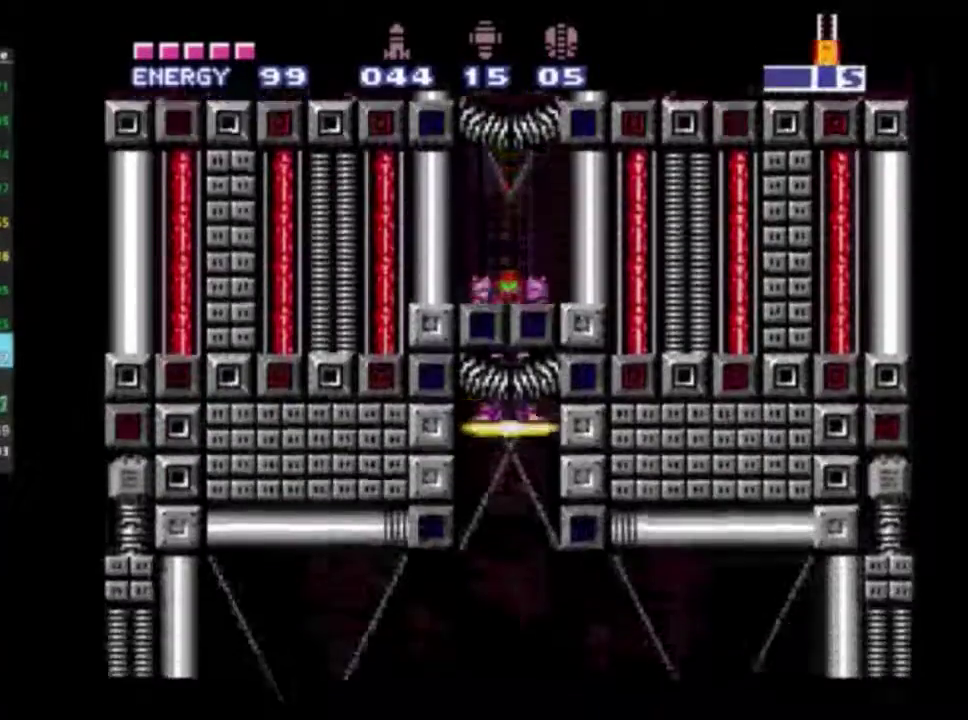
{"dt_ms": 500, "buttons": ["R2", "DPAD_LEFT"], "left_stick": "center", "right_stick": "center", "events": []}
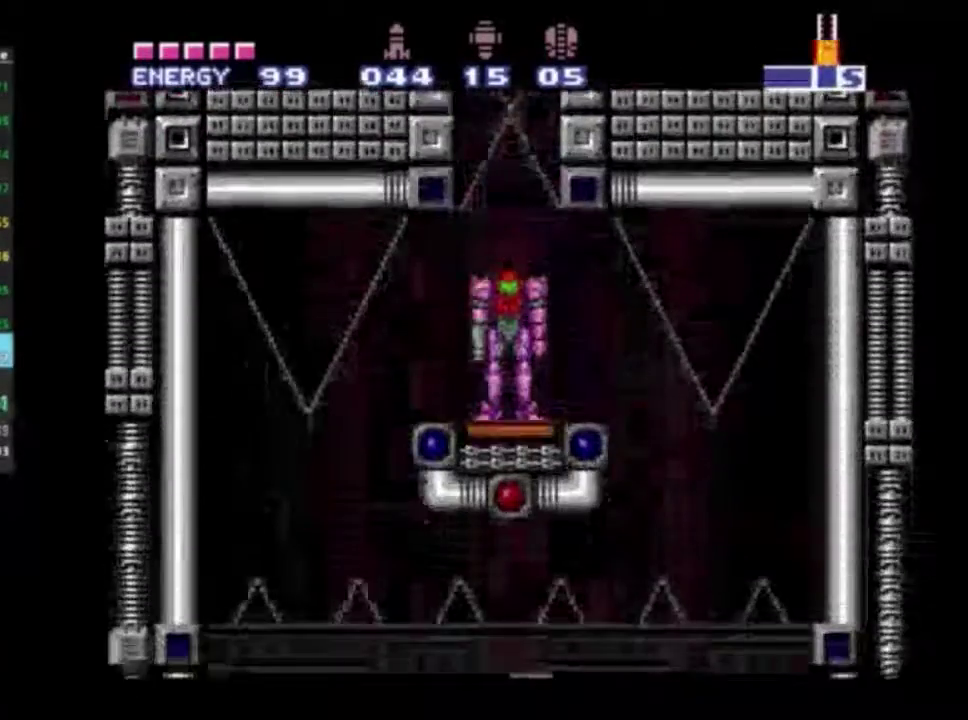
{"dt_ms": 500, "buttons": ["R2", "DPAD_RIGHT"], "left_stick": "center", "right_stick": "center", "events": [[450, "DPAD_LEFT", "up"], [500, "DPAD_RIGHT", "down"]]}
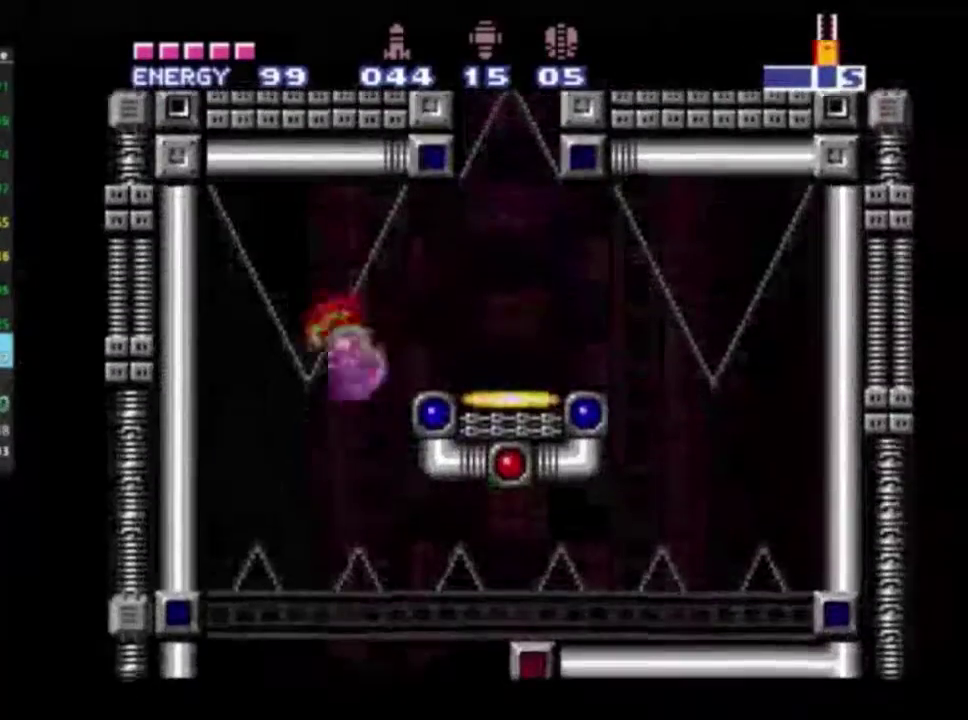
{"dt_ms": 500, "buttons": ["R2", "DPAD_RIGHT"], "left_stick": "center", "right_stick": "center", "events": []}
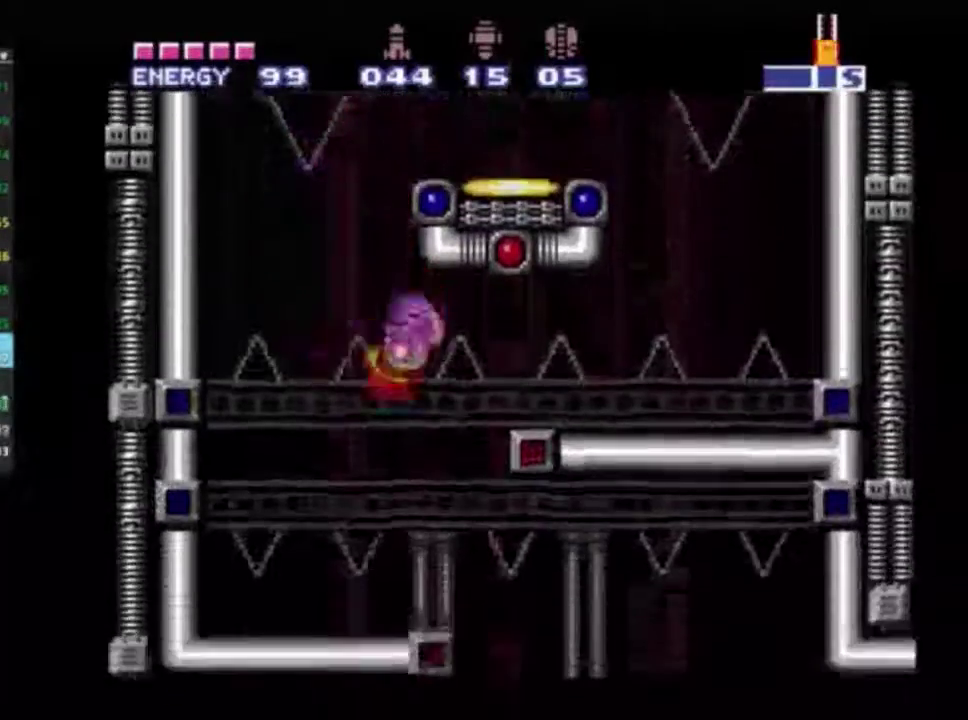
{"dt_ms": 600, "buttons": ["R2"], "left_stick": "center", "right_stick": "center", "events": [[450, "DPAD_RIGHT", "up"], [483, "DPAD_LEFT", "down"], [600, "DPAD_LEFT", "up"]]}
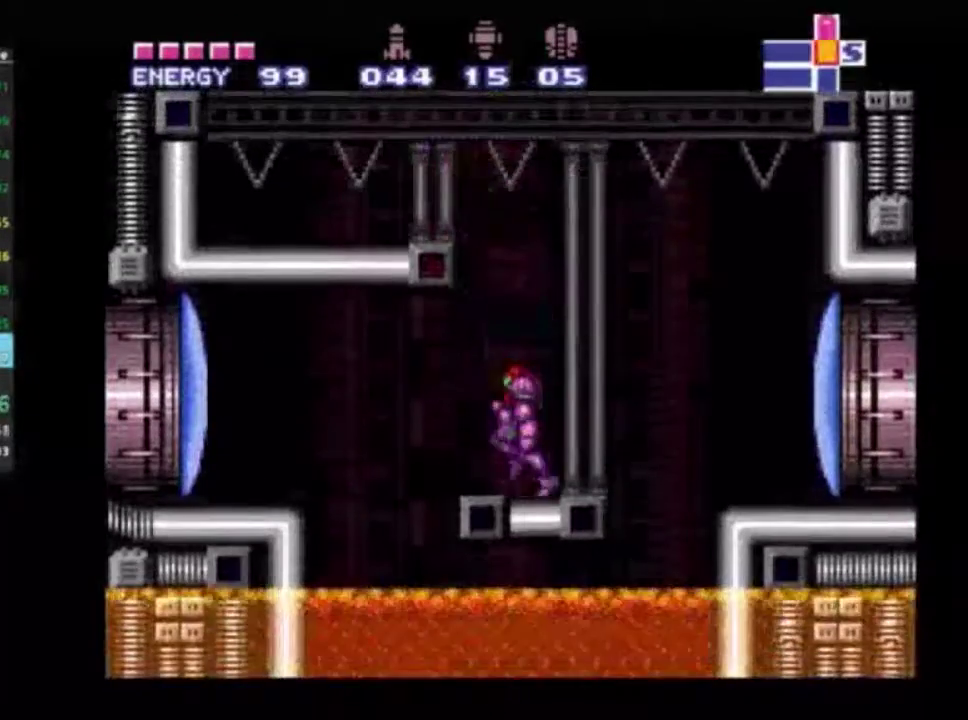
{"dt_ms": 300, "buttons": ["A", "R2", "DPAD_LEFT"], "left_stick": "center", "right_stick": "center", "events": [[83, "X", "down"], [133, "X", "up"], [183, "DPAD_LEFT", "down"], [300, "A", "down"]]}
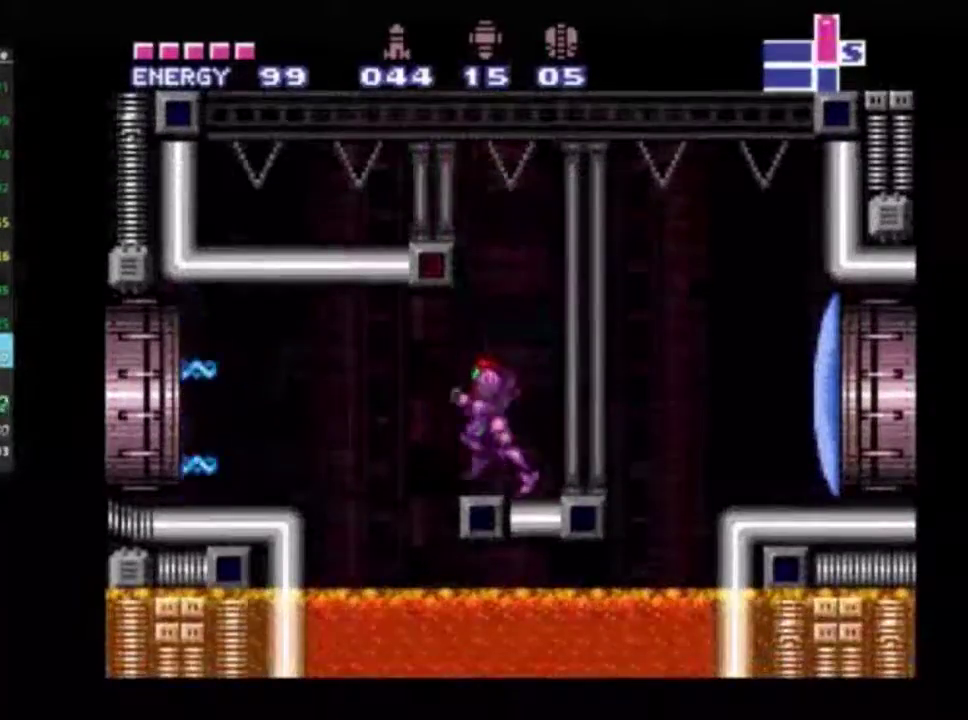
{"dt_ms": 500, "buttons": ["R2", "DPAD_LEFT"], "left_stick": "center", "right_stick": "center", "events": [[83, "A", "up"], [350, "A", "down"], [433, "A", "up"]]}
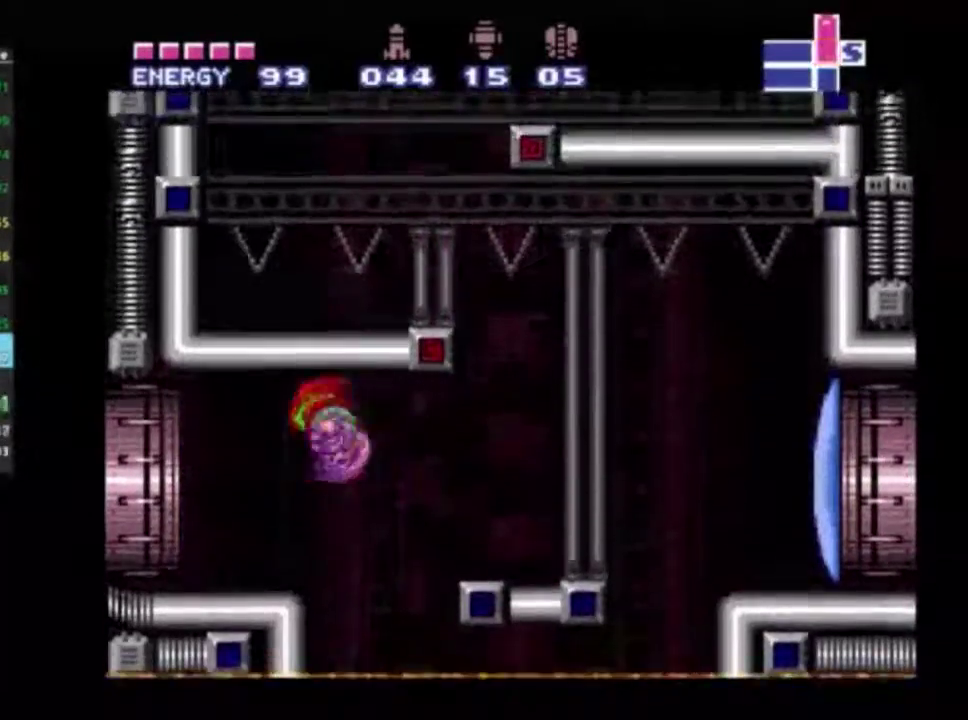
{"dt_ms": 600, "buttons": ["R2", "DPAD_LEFT"], "left_stick": "center", "right_stick": "center", "events": []}
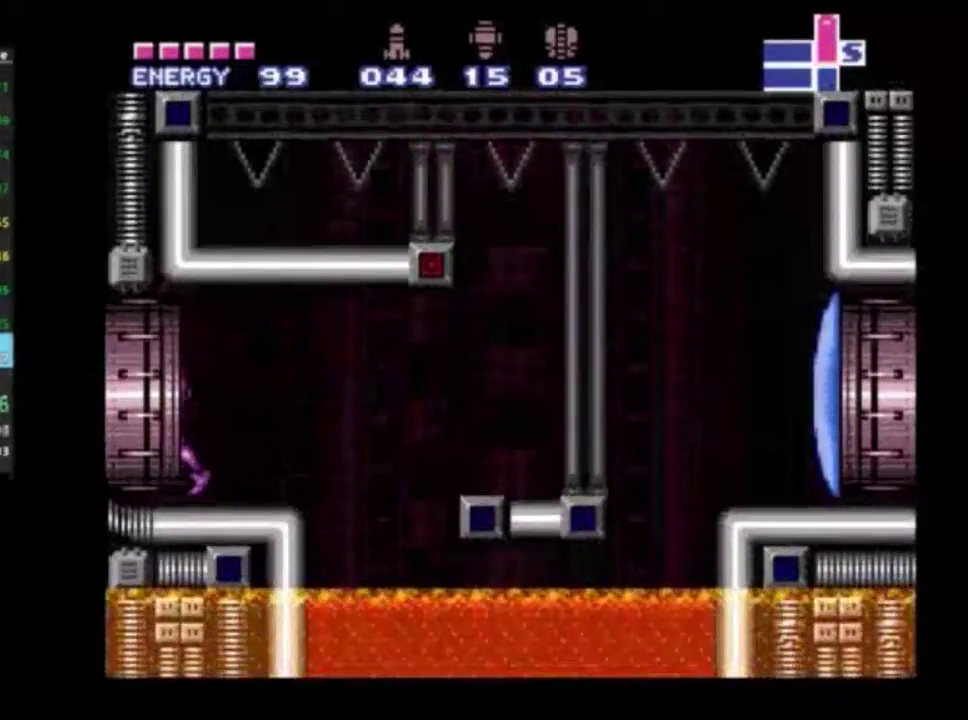
{"dt_ms": 500, "buttons": ["R2", "DPAD_LEFT"], "left_stick": "center", "right_stick": "center", "events": []}
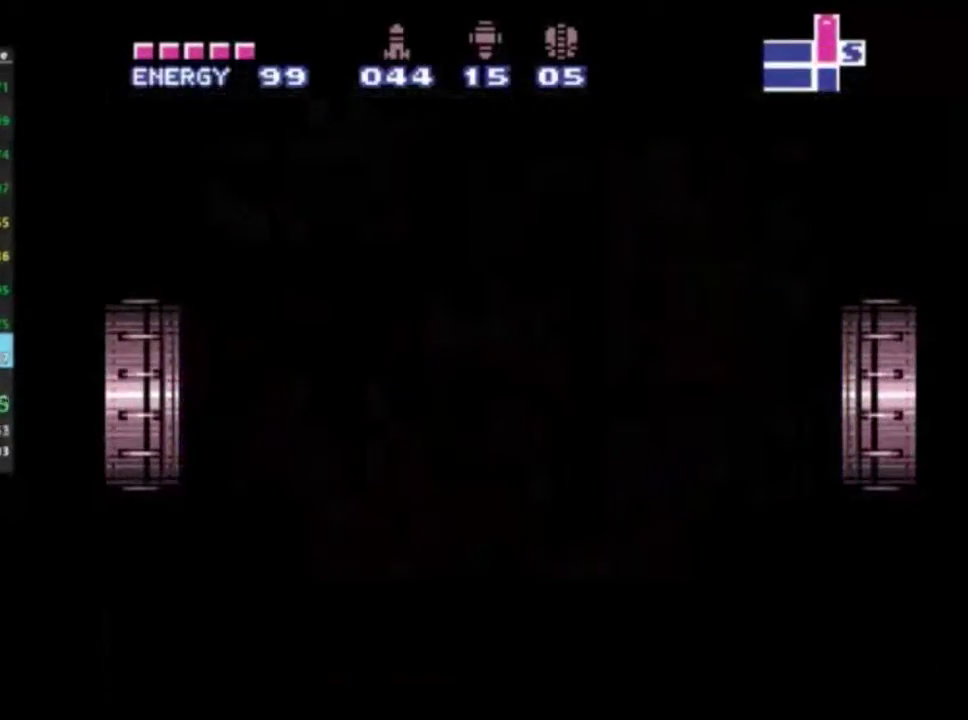
{"dt_ms": 500, "buttons": ["R2", "DPAD_LEFT"], "left_stick": "center", "right_stick": "center", "events": []}
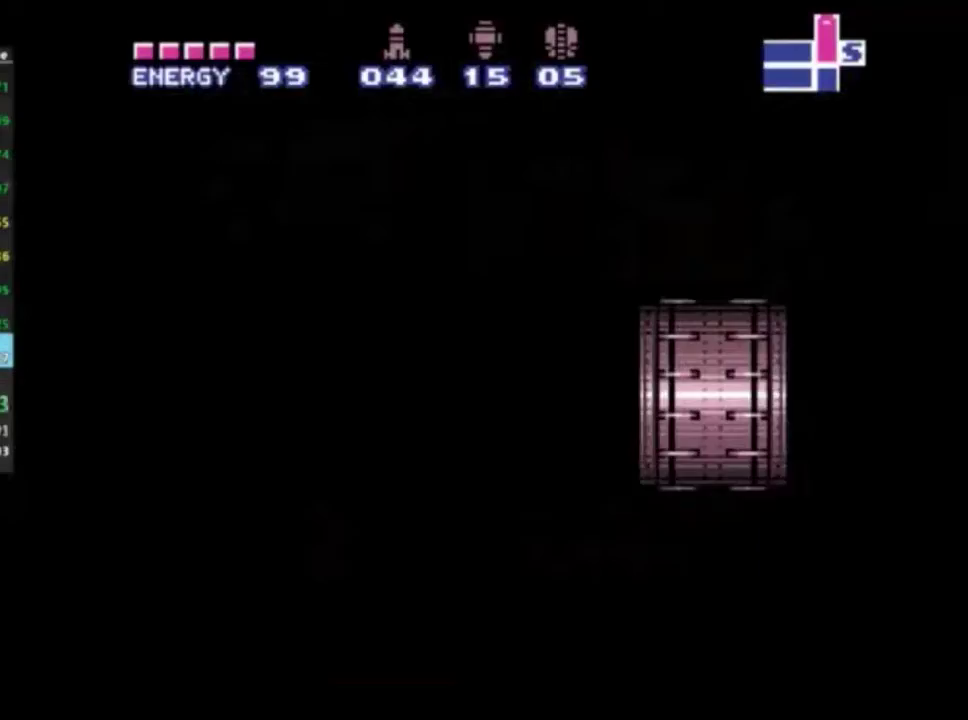
{"dt_ms": 500, "buttons": ["R2", "DPAD_LEFT"], "left_stick": "center", "right_stick": "center", "events": []}
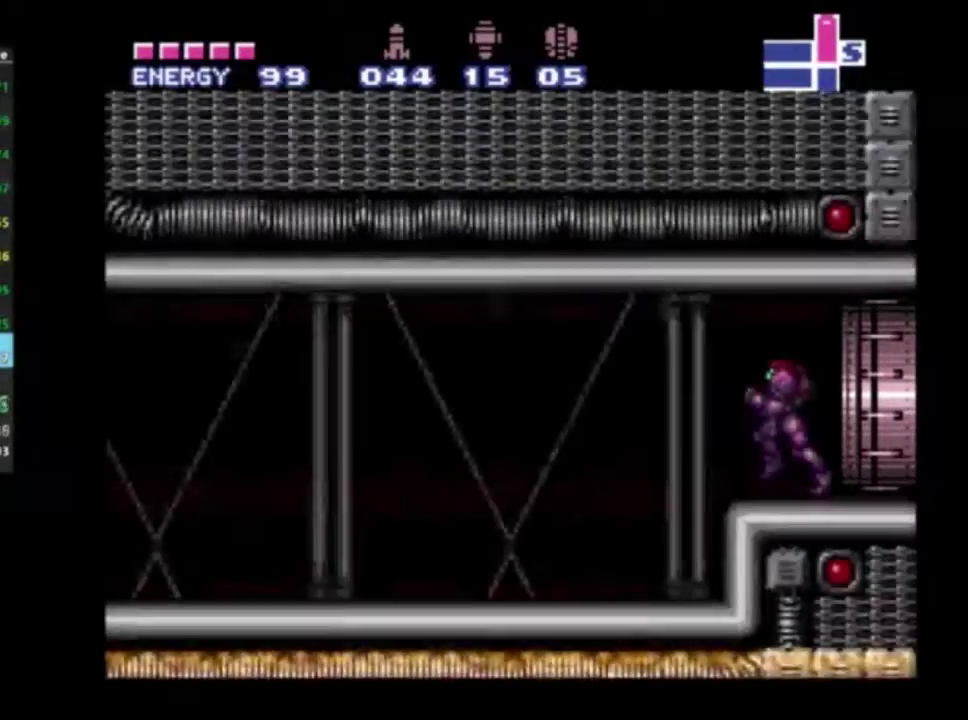
{"dt_ms": 500, "buttons": ["X", "R2", "DPAD_LEFT"], "left_stick": "center", "right_stick": "center", "events": [[150, "X", "down"], [233, "X", "up"], [417, "X", "down"]]}
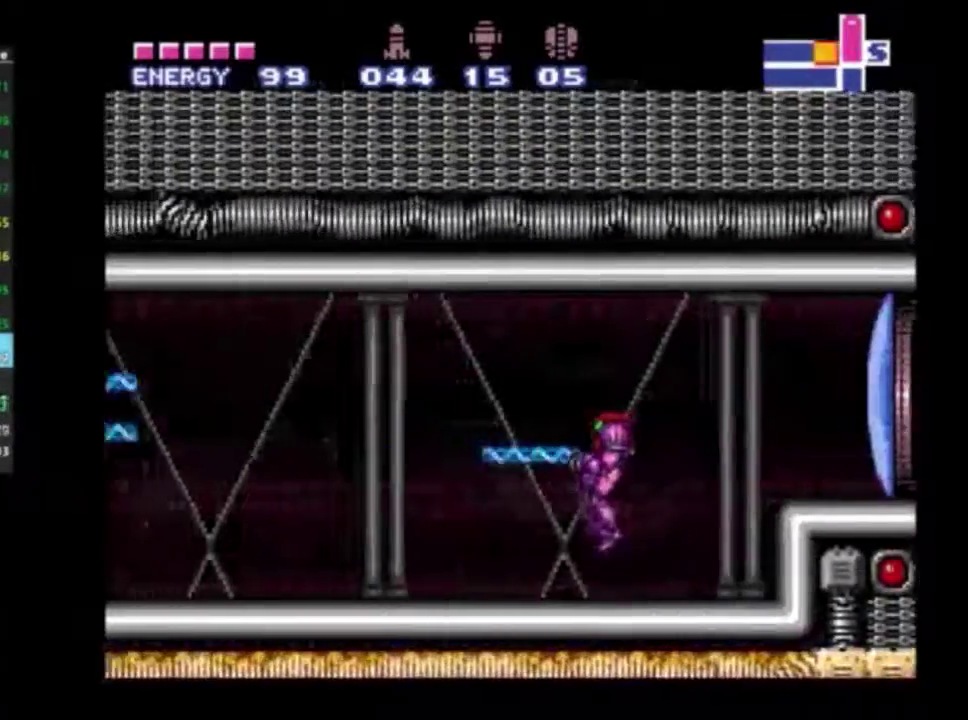
{"dt_ms": 300, "buttons": ["R2", "DPAD_LEFT"], "left_stick": "center", "right_stick": "center", "events": [[17, "X", "up"], [150, "X", "down"], [233, "X", "up"]]}
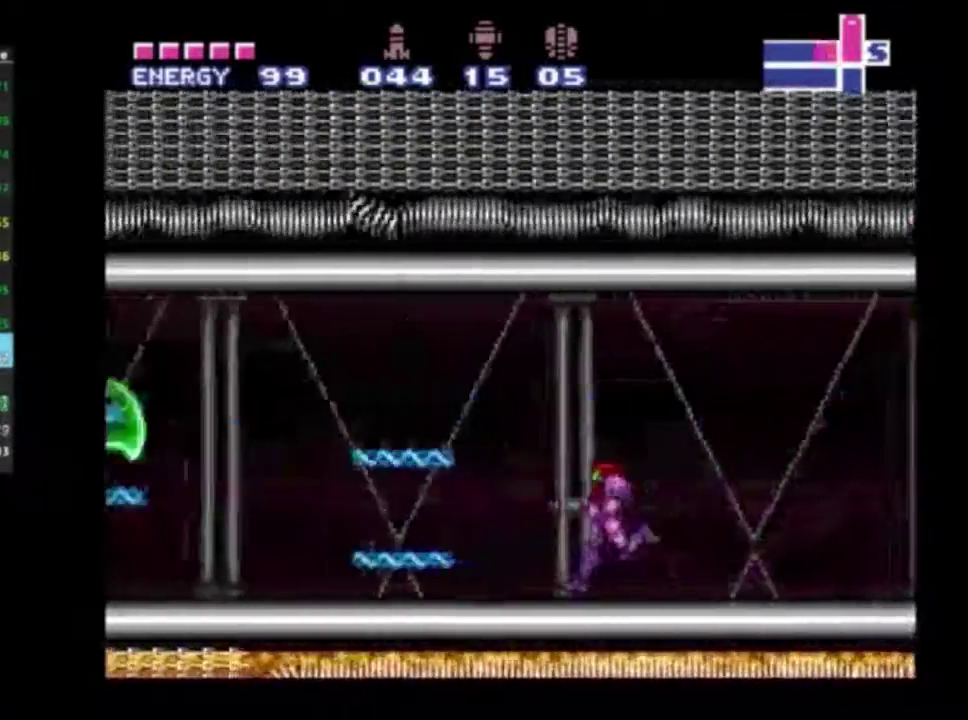
{"dt_ms": 400, "buttons": ["Y", "R2"], "left_stick": "center", "right_stick": "center", "events": [[33, "X", "down"], [133, "X", "up"], [217, "X", "down"], [300, "X", "up"], [350, "DPAD_LEFT", "up"], [400, "Y", "down"]]}
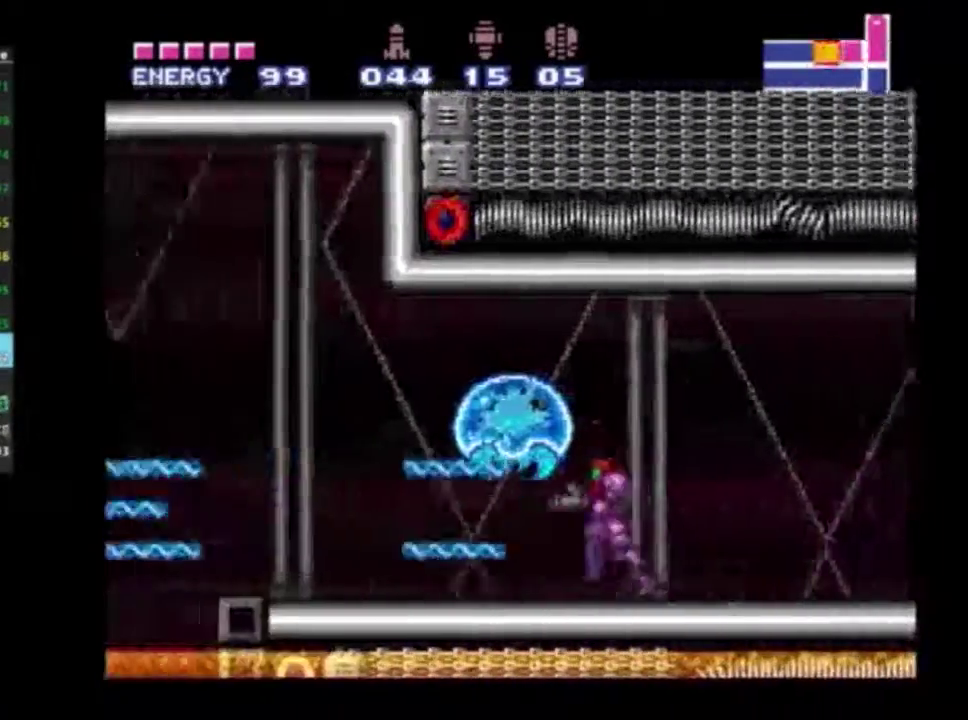
{"dt_ms": 300, "buttons": ["R2", "DPAD_UP"], "left_stick": "center", "right_stick": "center", "events": [[100, "Y", "up"], [167, "Y", "down"], [250, "Y", "up"], [267, "DPAD_UP", "down"]]}
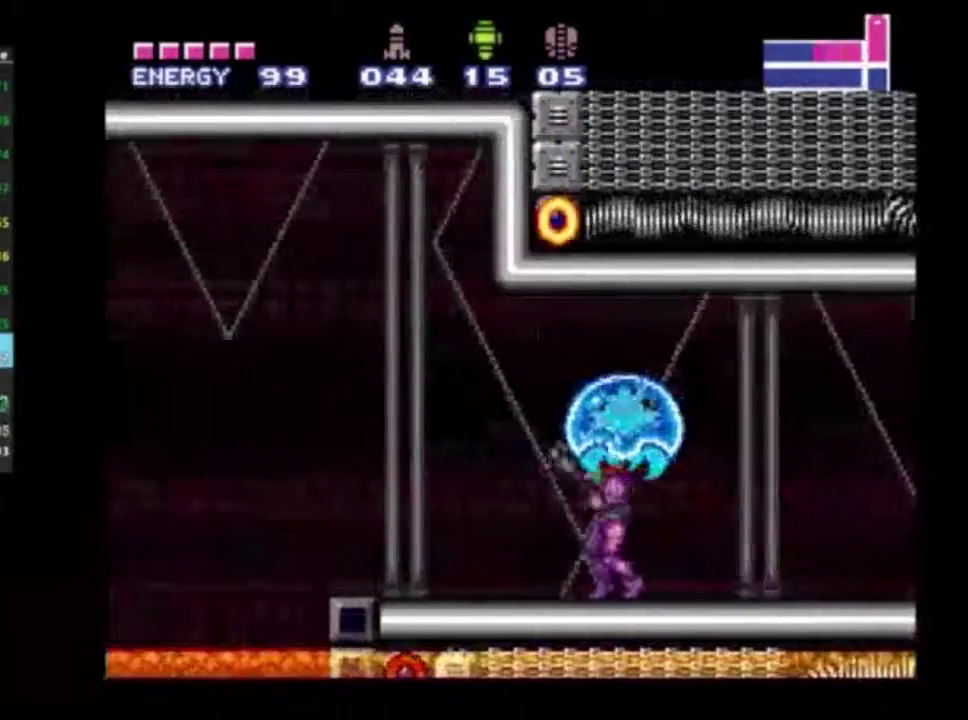
{"dt_ms": 500, "buttons": ["R2"], "left_stick": "center", "right_stick": "down", "events": [[267, "X", "down"], [317, "X", "up"], [417, "DPAD_UP", "up"], [450, "right_stick", "down"]]}
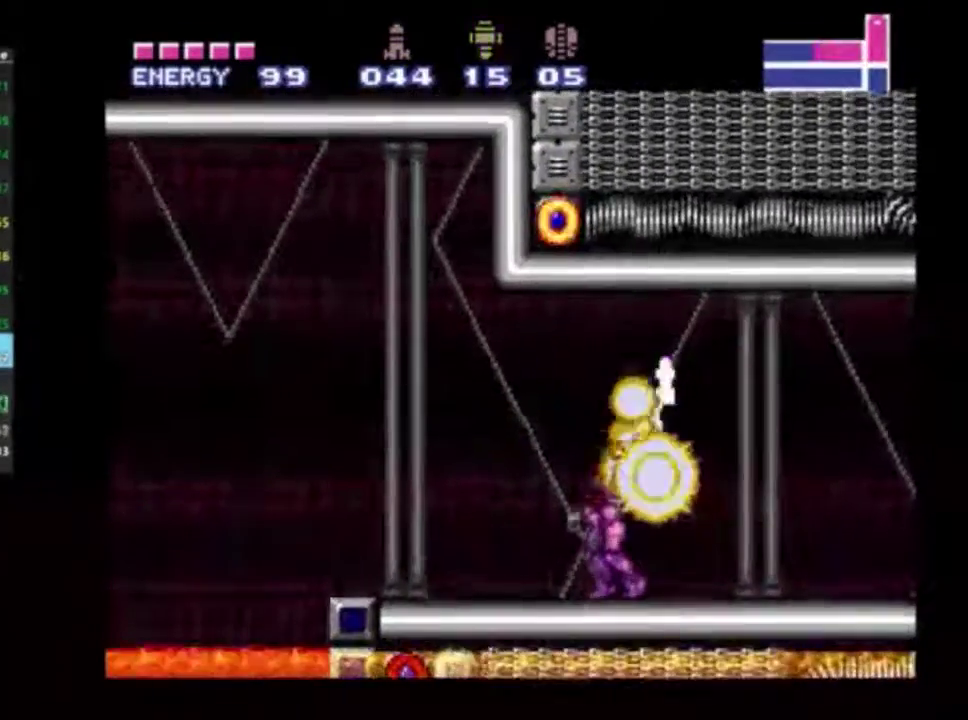
{"dt_ms": 200, "buttons": ["R2", "DPAD_LEFT"], "left_stick": "center", "right_stick": "center", "events": [[50, "right_stick", "center"], [133, "DPAD_LEFT", "down"]]}
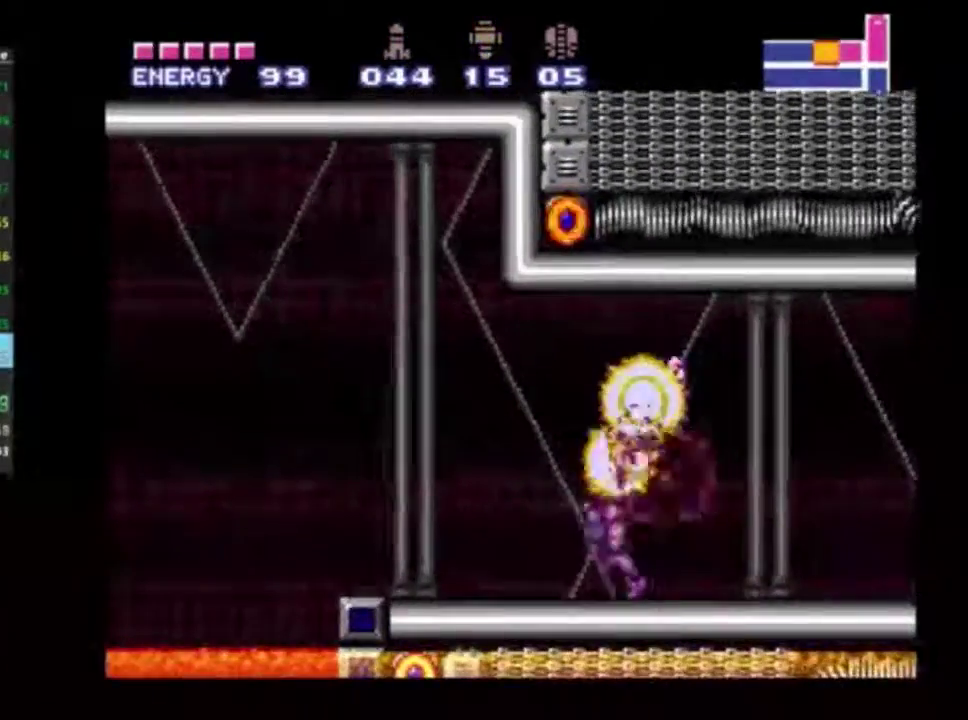
{"dt_ms": 300, "buttons": ["R2", "DPAD_LEFT"], "left_stick": "center", "right_stick": "center", "events": []}
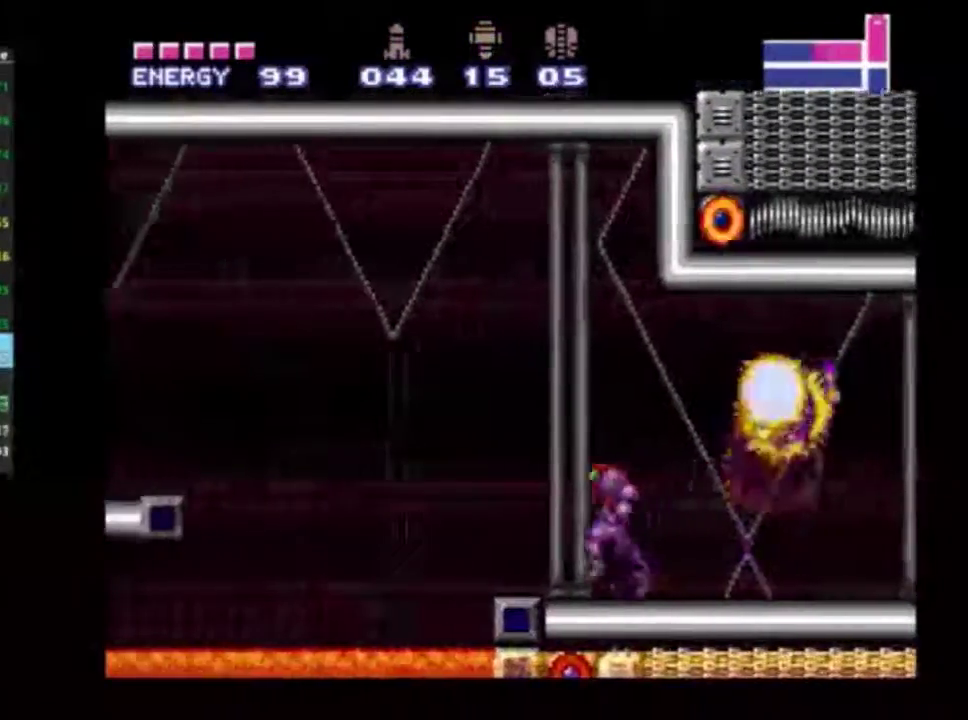
{"dt_ms": 500, "buttons": ["R2", "DPAD_LEFT"], "left_stick": "center", "right_stick": "center", "events": [[17, "A", "down"], [383, "A", "up"]]}
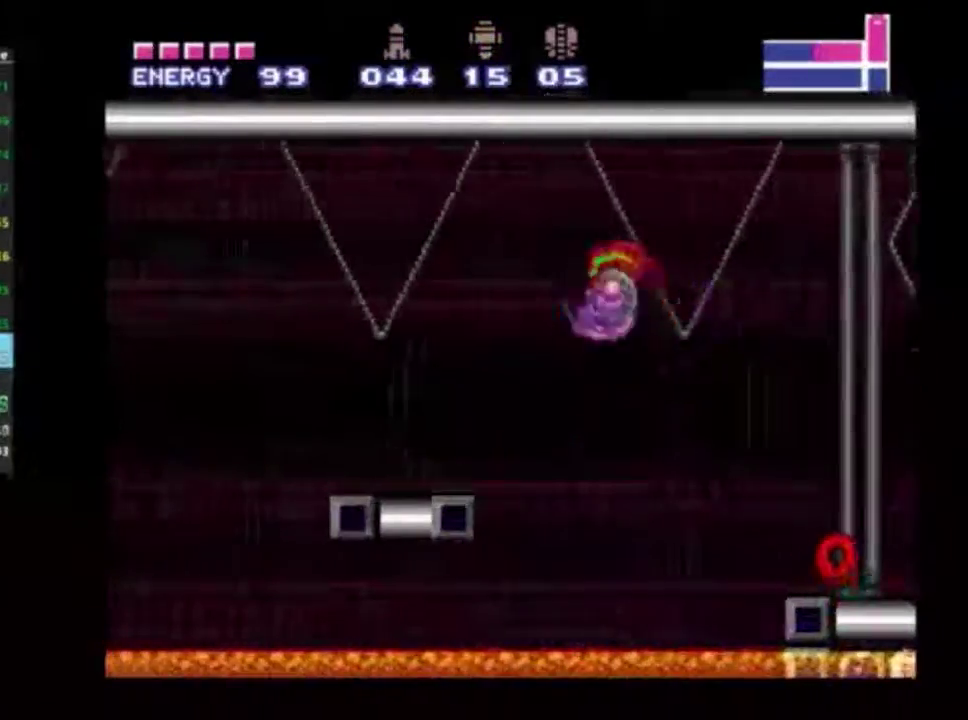
{"dt_ms": 300, "buttons": ["X", "R2"], "left_stick": "center", "right_stick": "center", "events": [[233, "DPAD_LEFT", "up"], [267, "X", "down"]]}
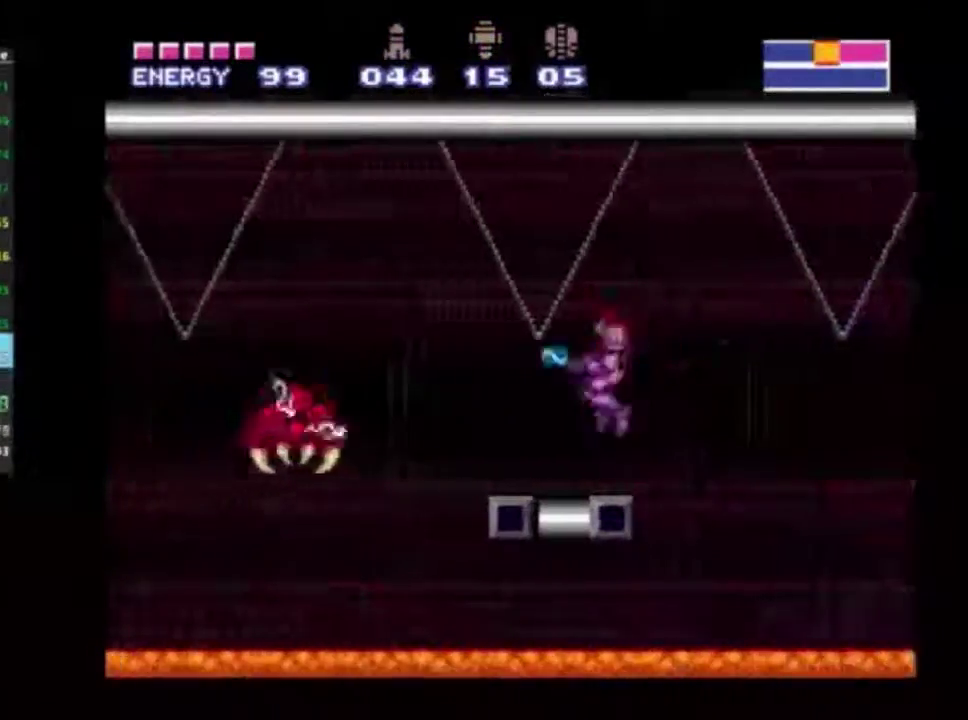
{"dt_ms": 600, "buttons": ["R2"], "left_stick": "center", "right_stick": "center", "events": [[33, "X", "up"], [317, "Y", "down"], [367, "Y", "up"], [433, "Y", "down"], [517, "Y", "up"]]}
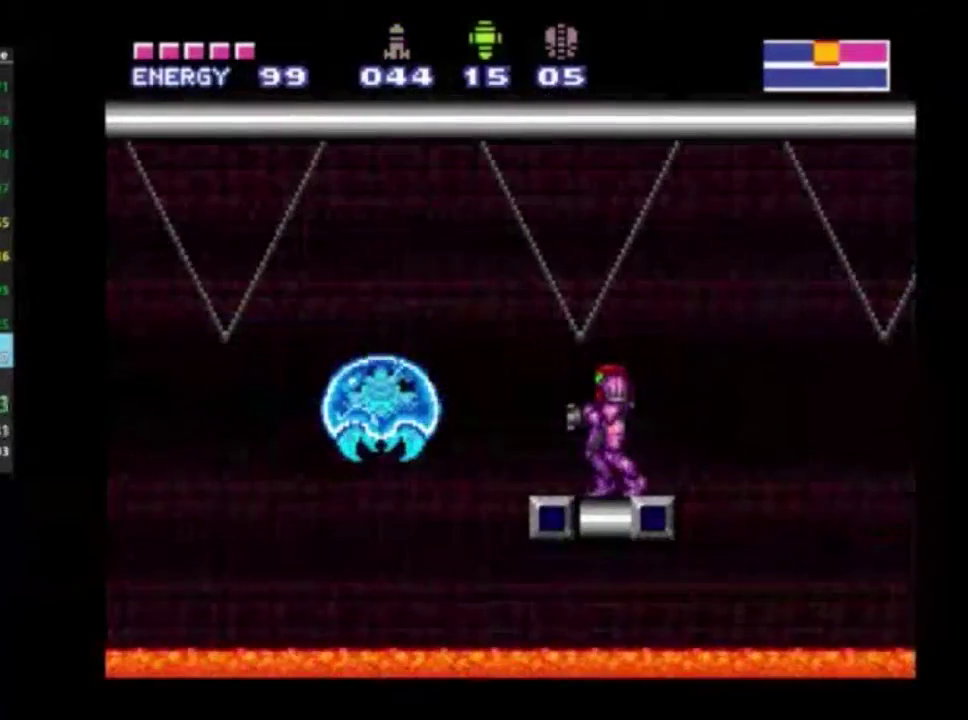
{"dt_ms": 300, "buttons": ["R2", "DPAD_LEFT"], "left_stick": "center", "right_stick": "center", "events": [[17, "X", "down"], [117, "X", "up"], [183, "right_stick", "down"], [267, "DPAD_LEFT", "down"], [267, "right_stick", "center"]]}